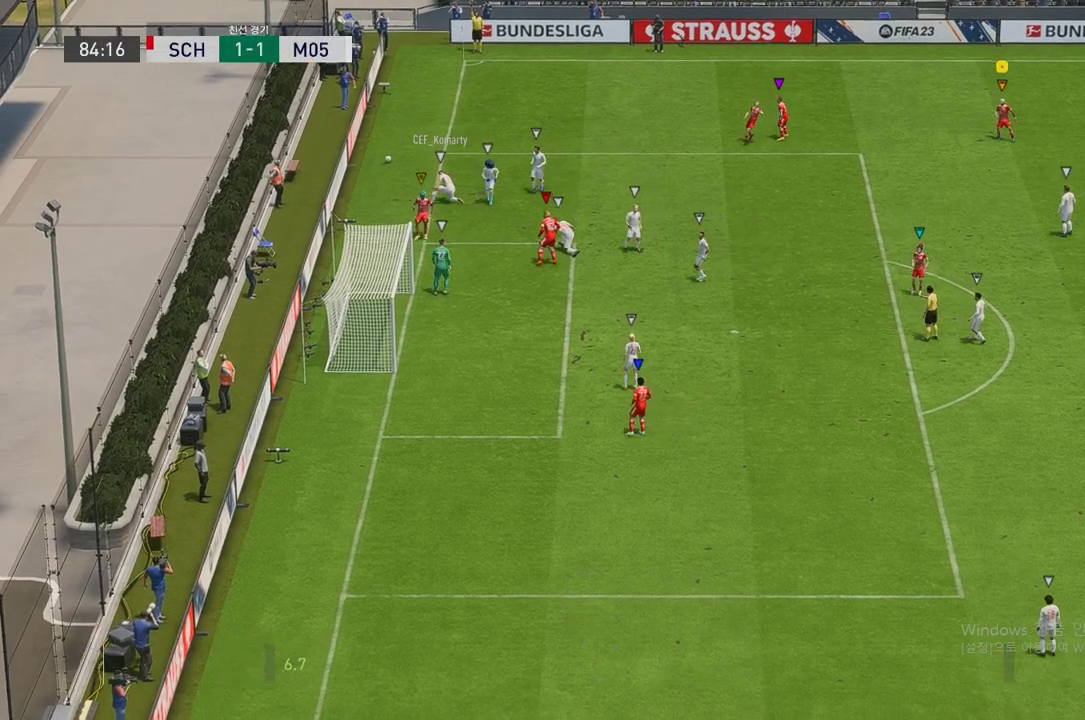
Gameplay with a controller (Xbox layout); each line is a JSON object with the inputs held at the frame after it. "events" lists button and stick changes between this image and that frame as [ms after this image, input, new state], when the widget could be followed in between. Not read: L3 R3.
{"buttons": [], "left_stick": "center", "right_stick": "center", "events": [[118, "L2", "up"]]}
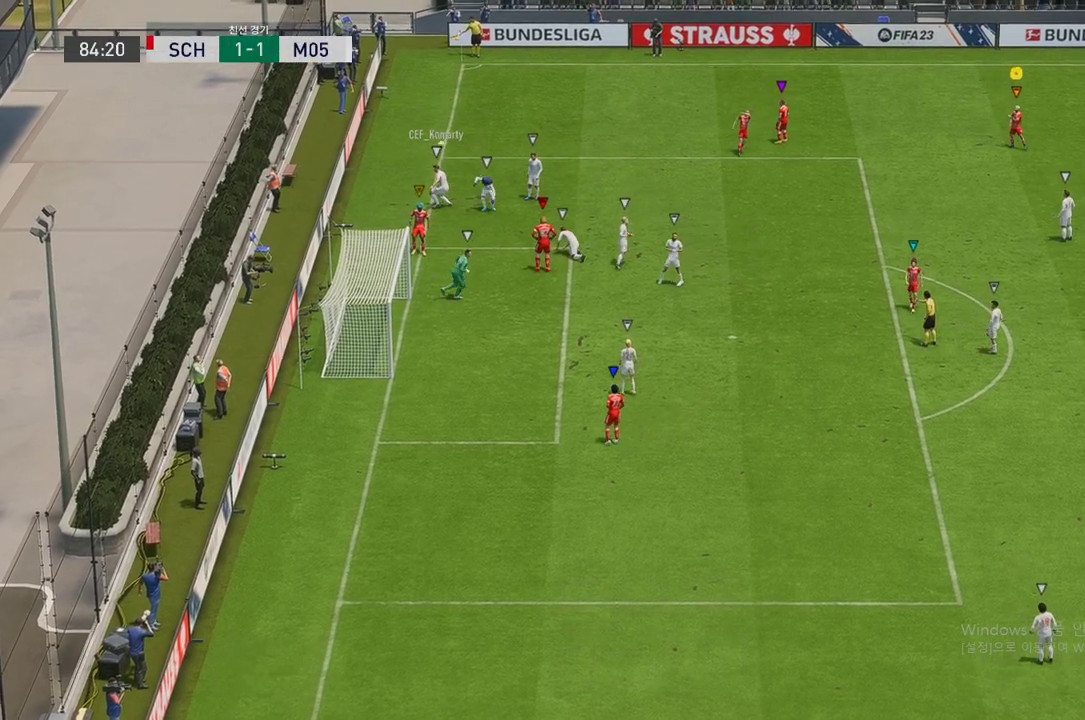
{"buttons": [], "left_stick": "center", "right_stick": "center", "events": []}
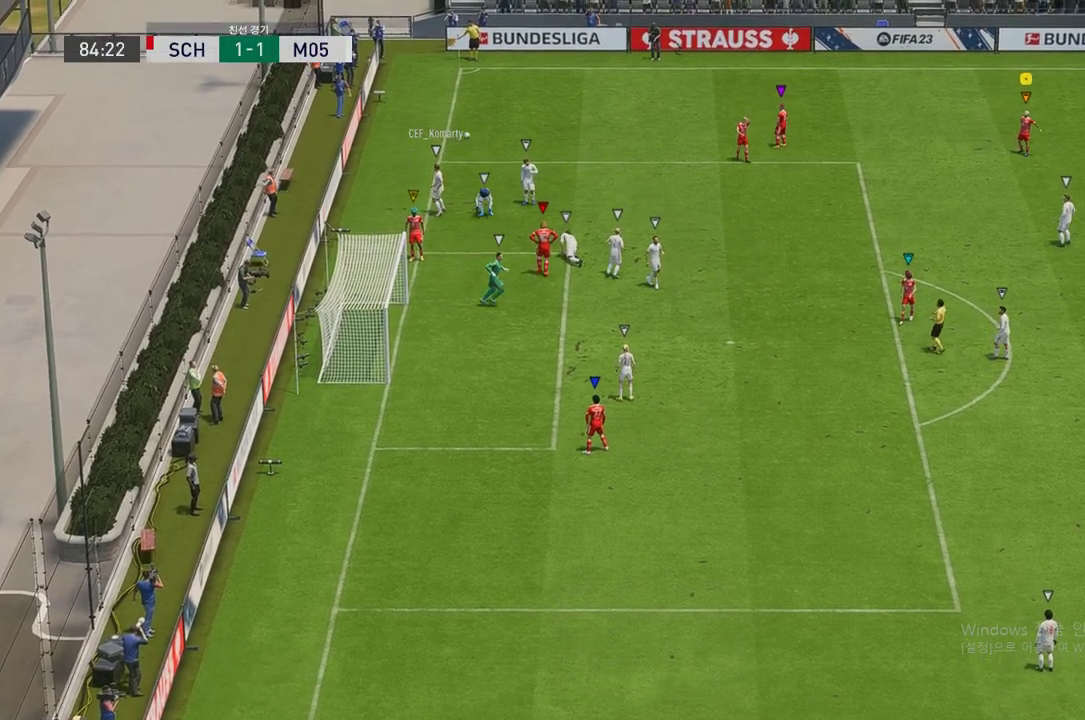
{"buttons": [], "left_stick": "center", "right_stick": "center", "events": []}
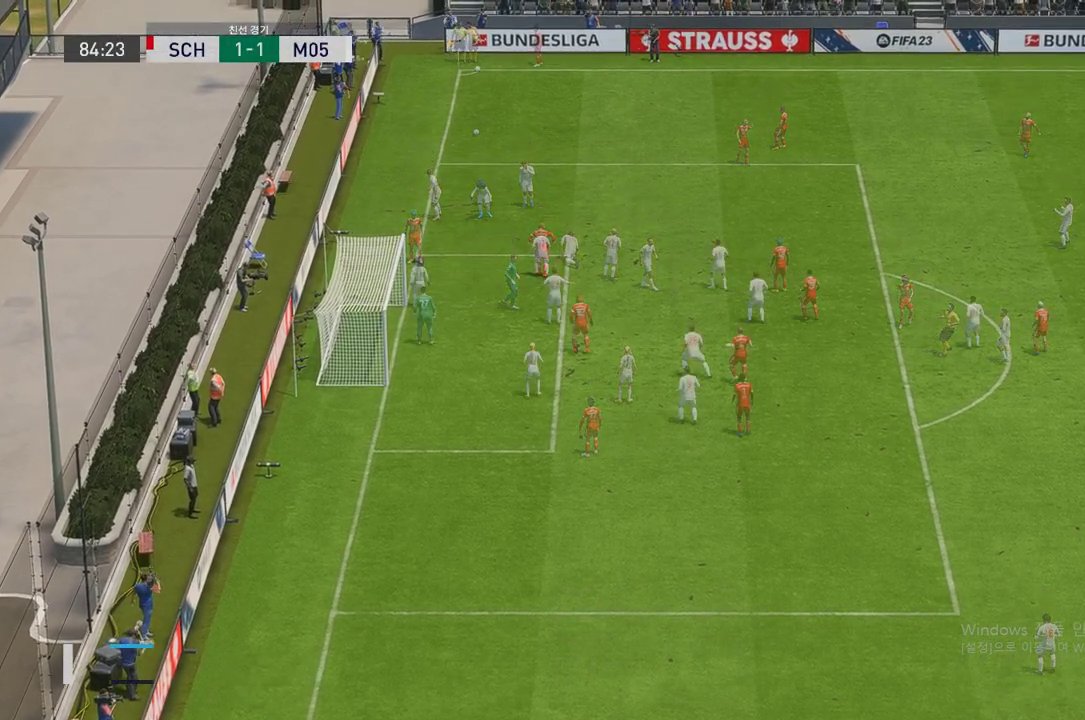
{"buttons": [], "left_stick": "center", "right_stick": "center"}
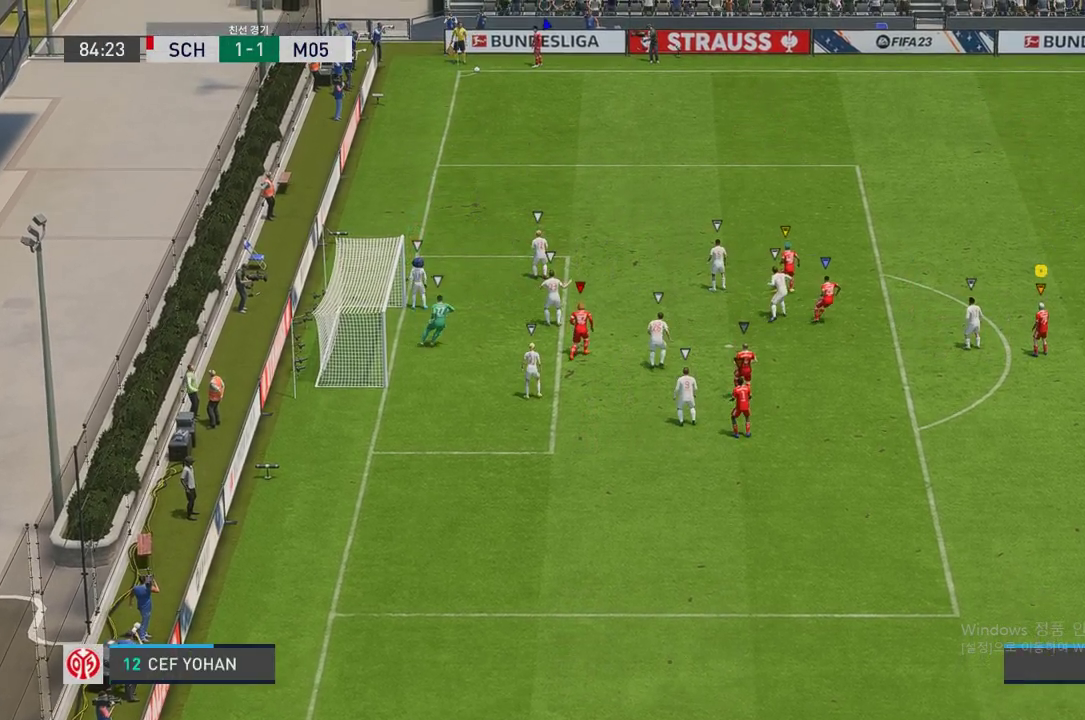
{"buttons": [], "left_stick": "center", "right_stick": "center", "events": []}
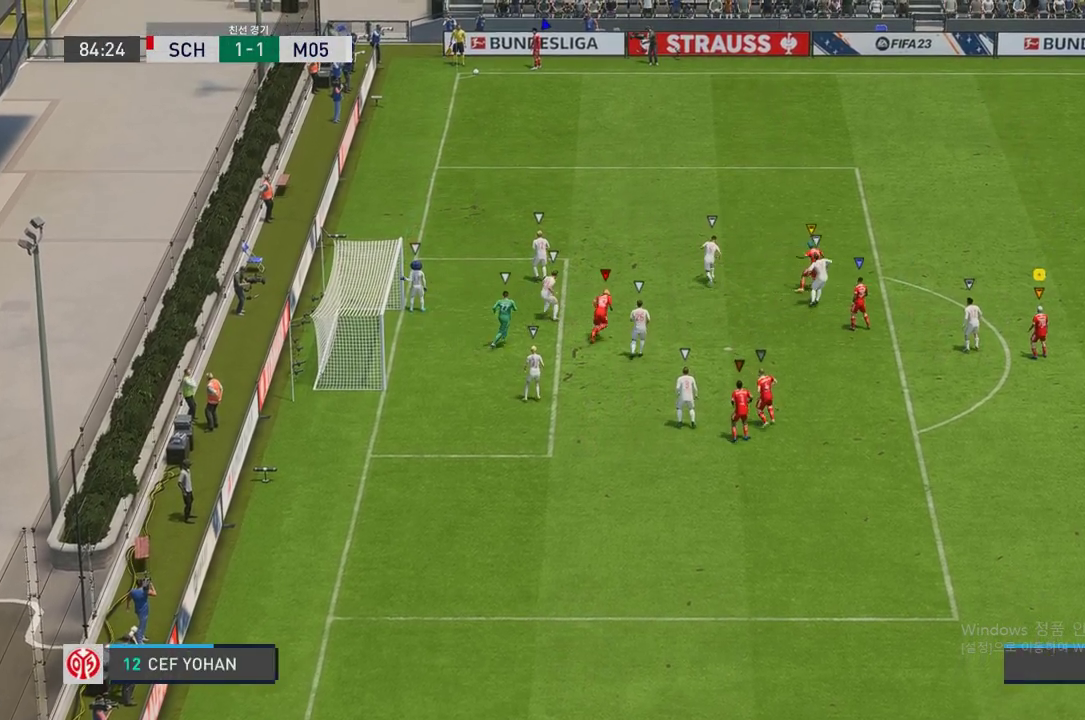
{"buttons": [], "left_stick": "up-right", "right_stick": "center", "events": [[67, "left_stick", "up-right"]]}
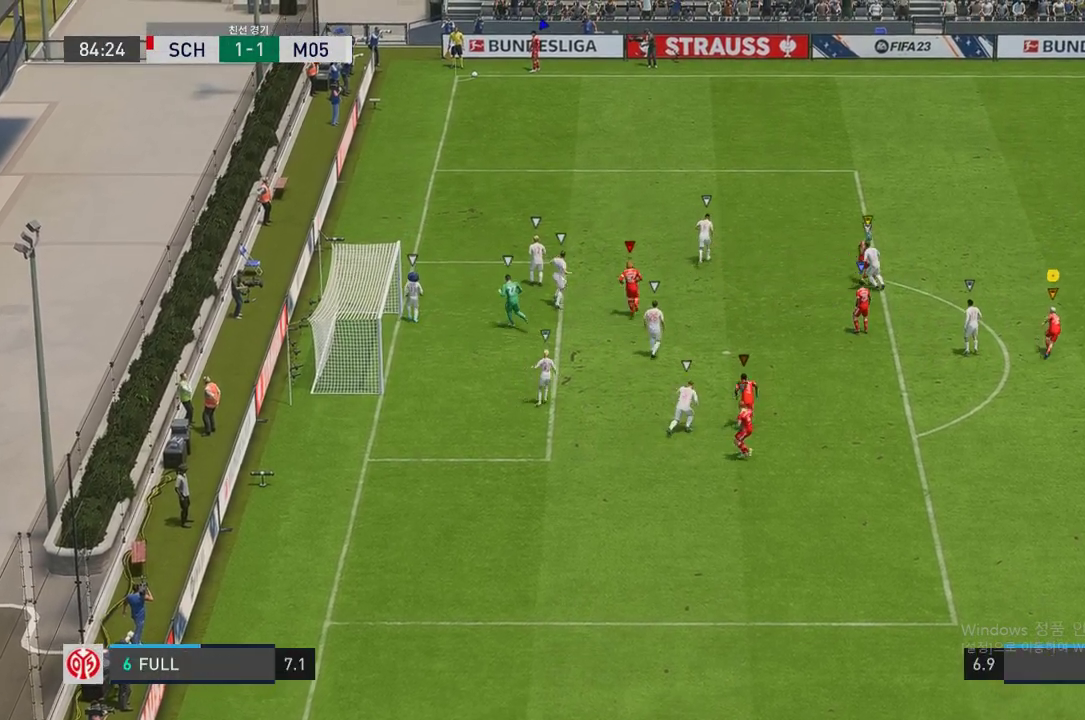
{"buttons": [], "left_stick": "up-right", "right_stick": "center", "events": []}
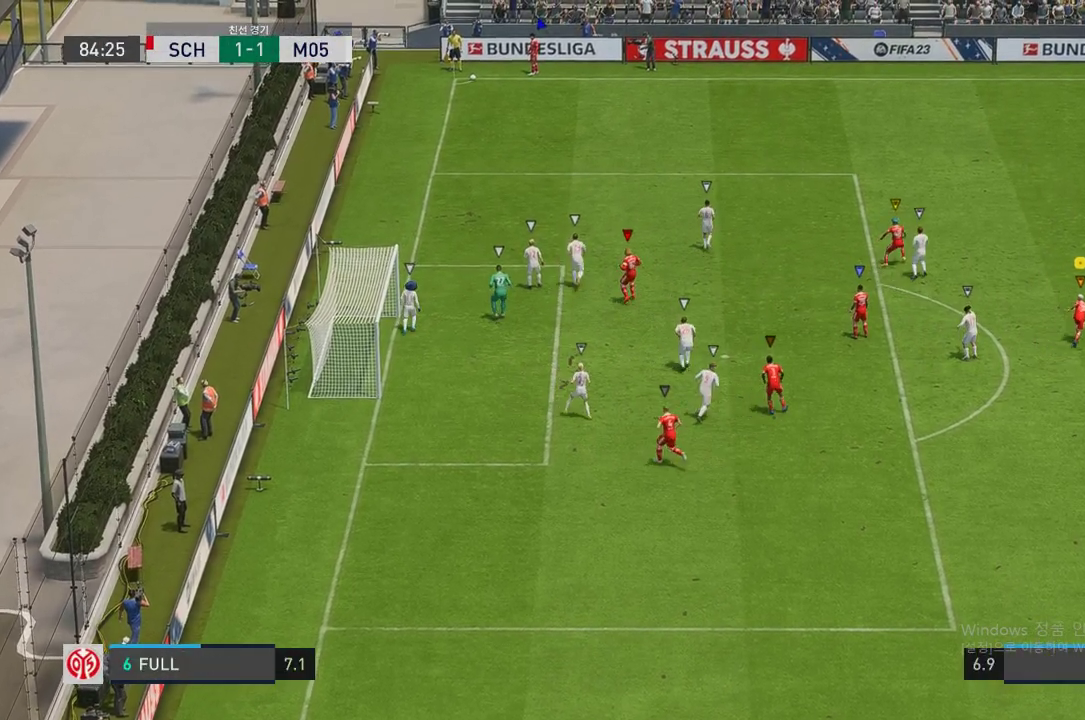
{"buttons": [], "left_stick": "up-left", "right_stick": "center", "events": [[151, "left_stick", "up"], [419, "left_stick", "up-left"]]}
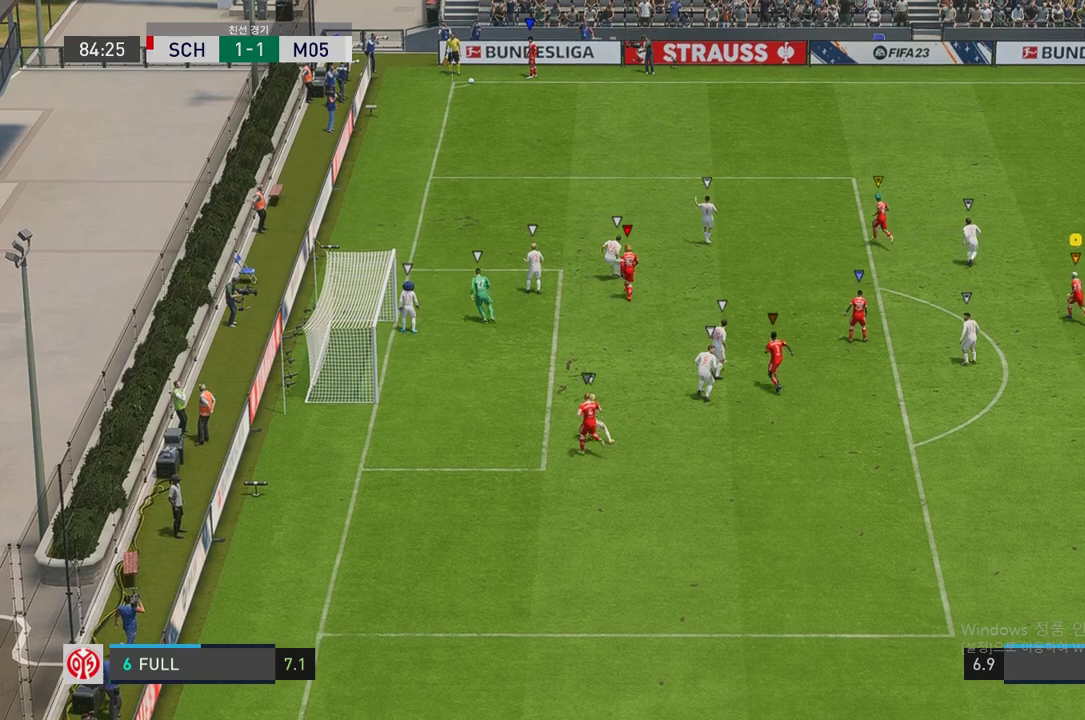
{"buttons": [], "left_stick": "up", "right_stick": "center", "events": [[17, "left_stick", "center"], [286, "left_stick", "up"]]}
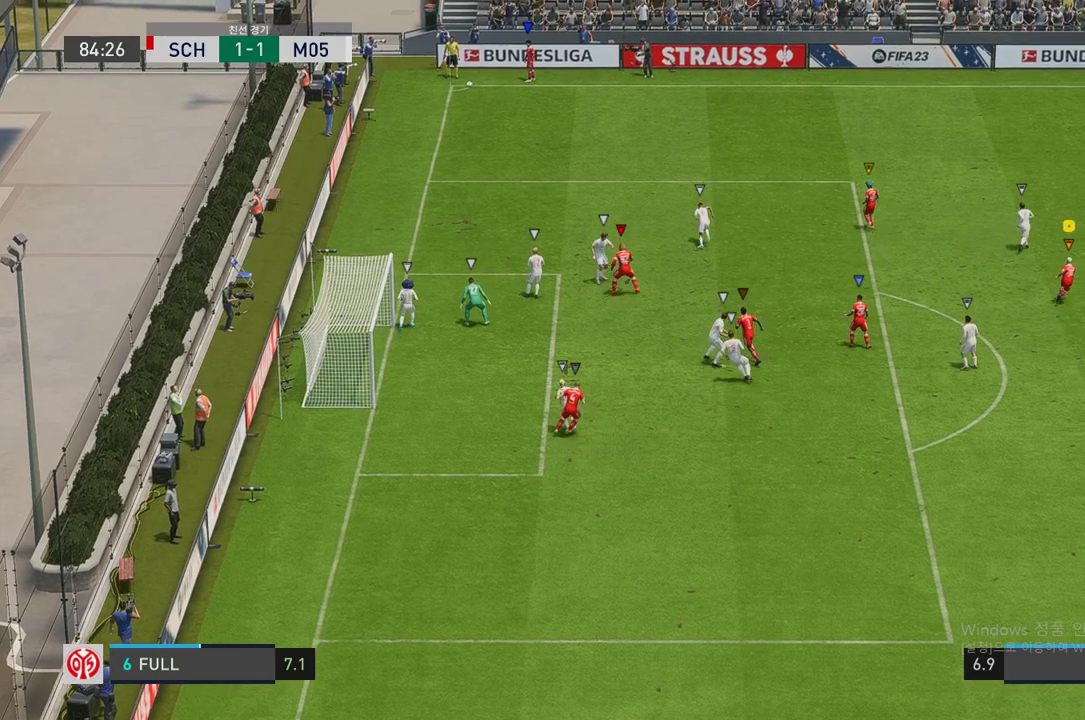
{"buttons": [], "left_stick": "up", "right_stick": "center", "events": []}
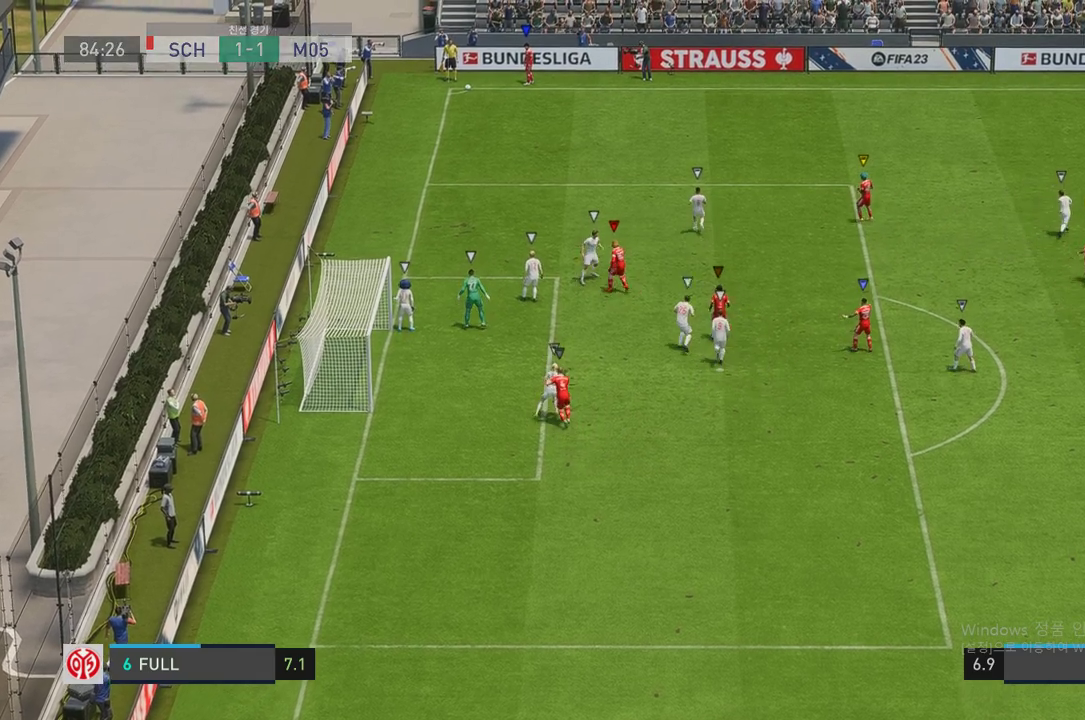
{"buttons": [], "left_stick": "center", "right_stick": "center", "events": [[419, "left_stick", "center"]]}
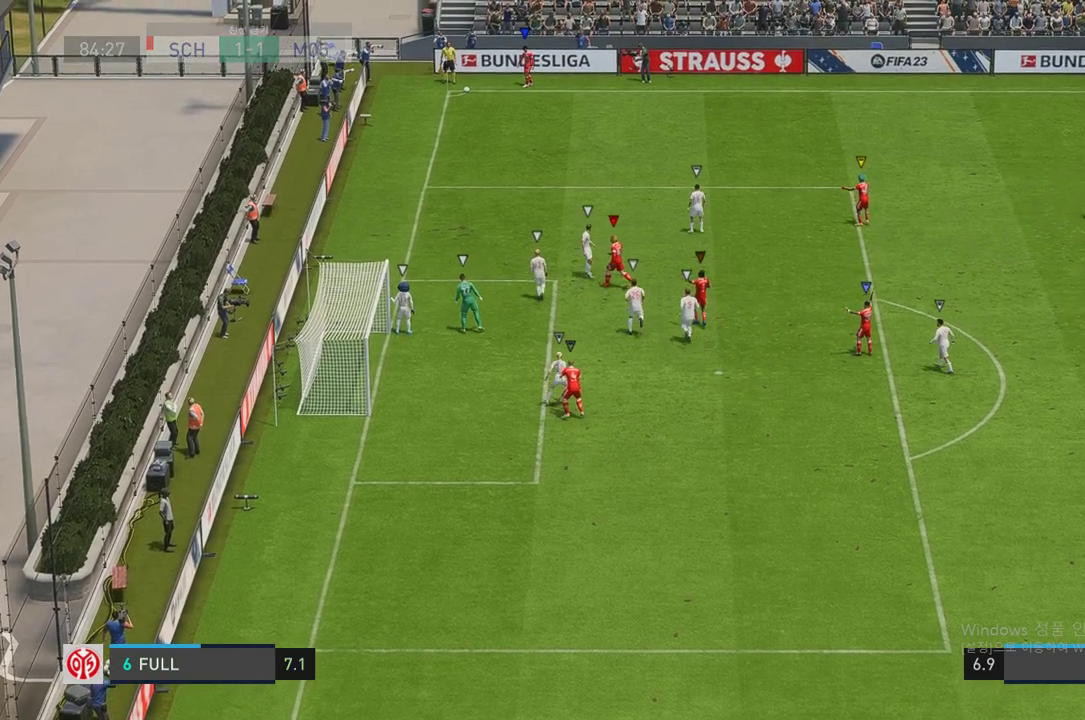
{"buttons": [], "left_stick": "center", "right_stick": "center", "events": []}
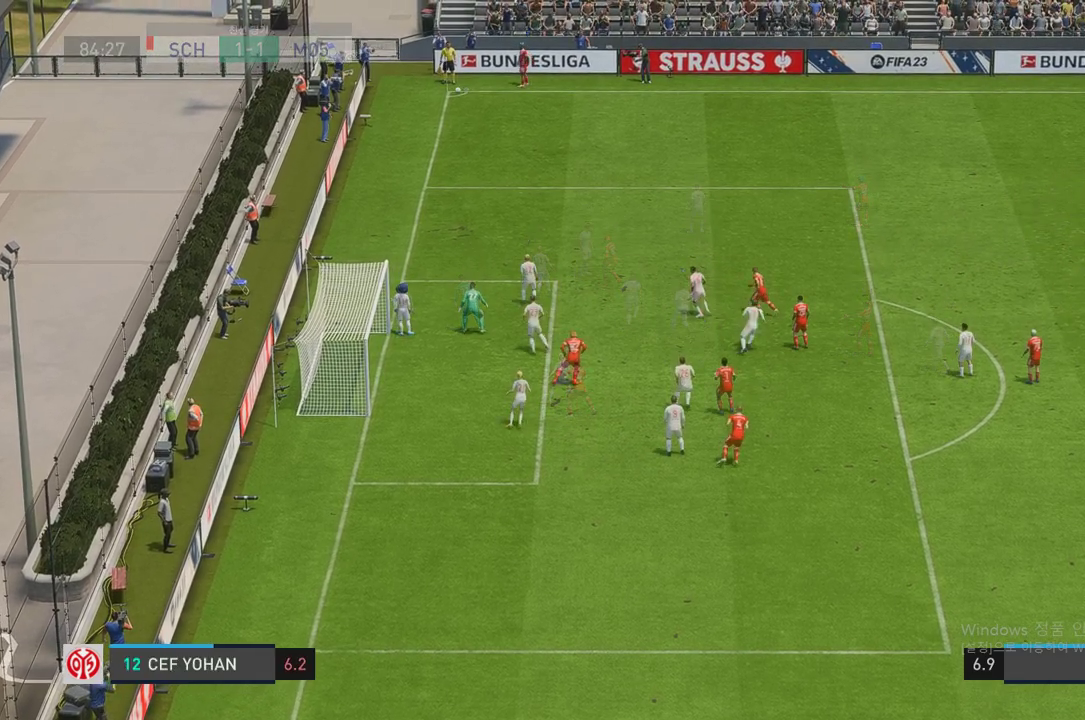
{"buttons": [], "left_stick": "center", "right_stick": "center", "events": []}
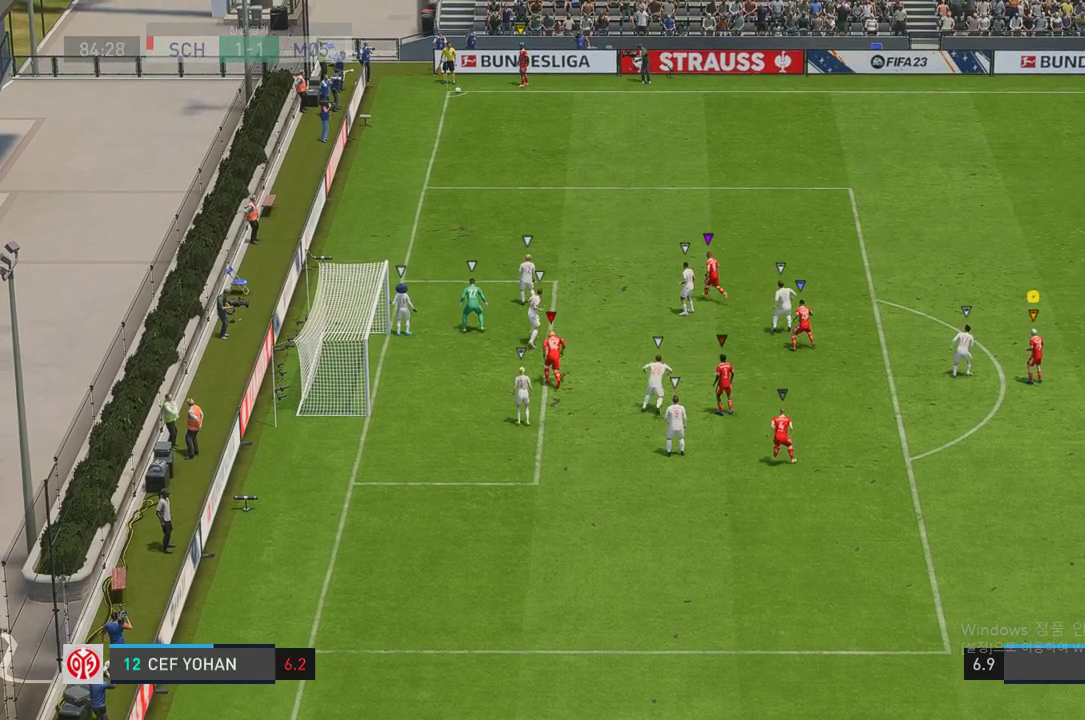
{"buttons": [], "left_stick": "center", "right_stick": "center", "events": []}
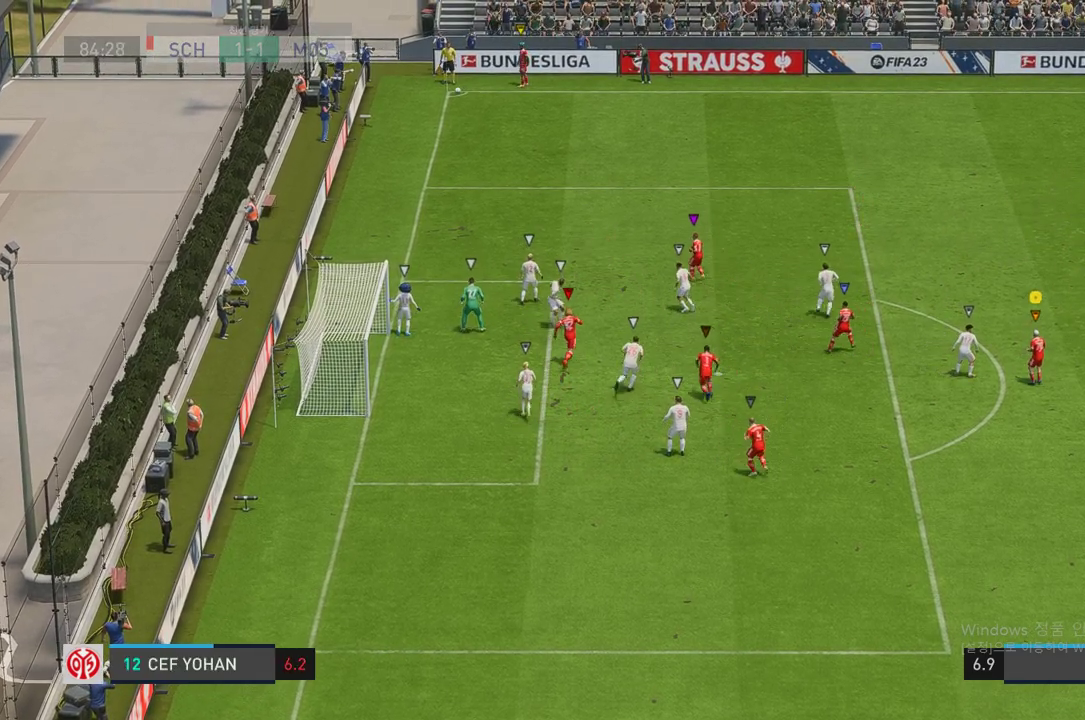
{"buttons": [], "left_stick": "center", "right_stick": "center", "events": []}
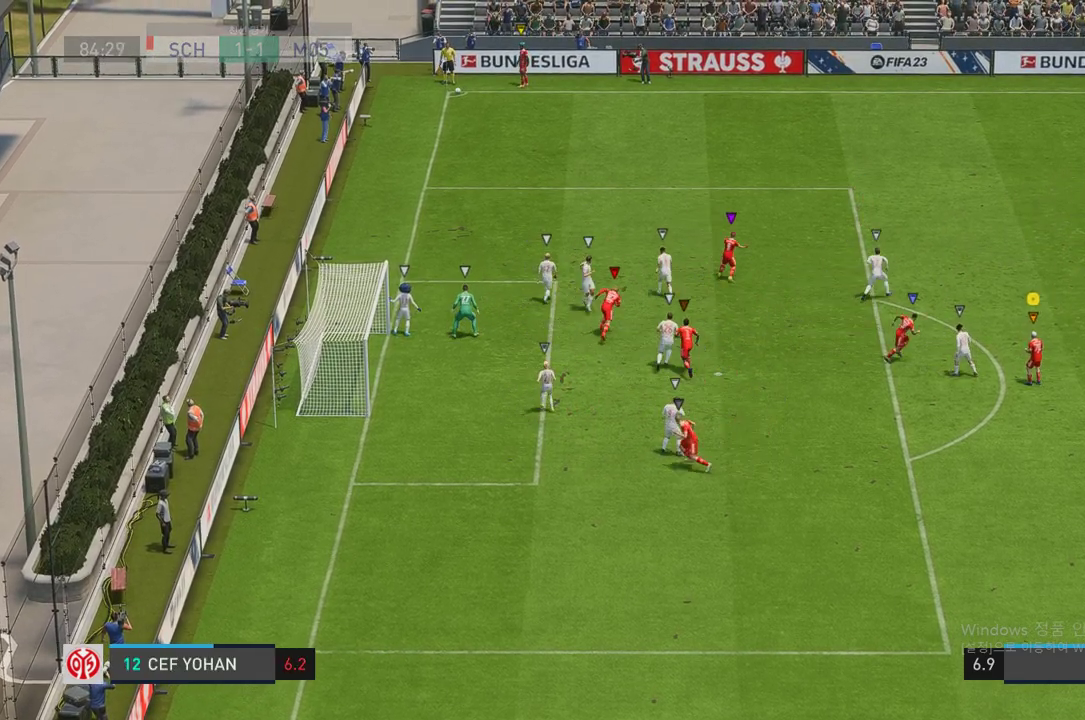
{"buttons": [], "left_stick": "center", "right_stick": "center", "events": []}
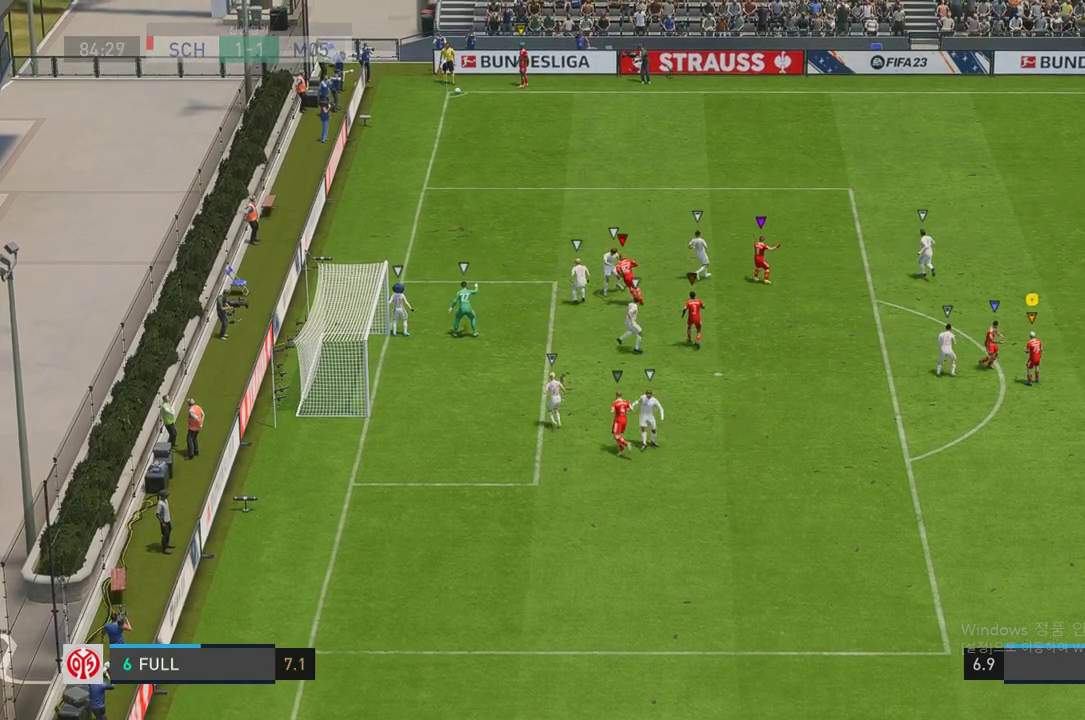
{"buttons": [], "left_stick": "center", "right_stick": "center", "events": []}
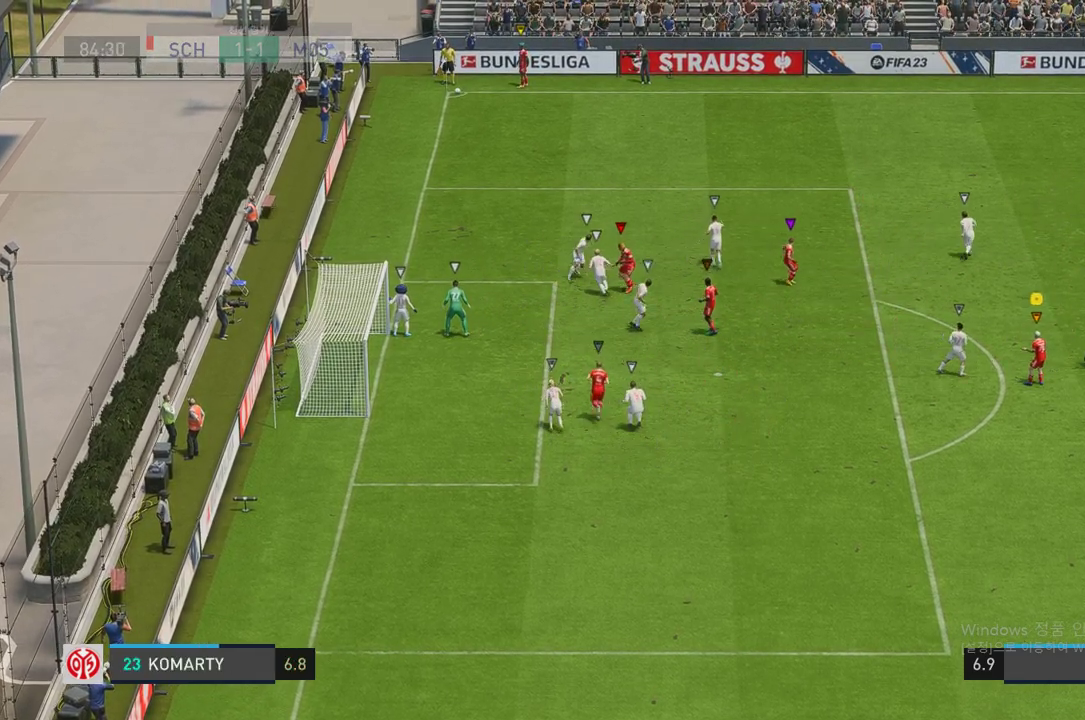
{"buttons": [], "left_stick": "up-right", "right_stick": "center", "events": [[218, "left_stick", "up-right"]]}
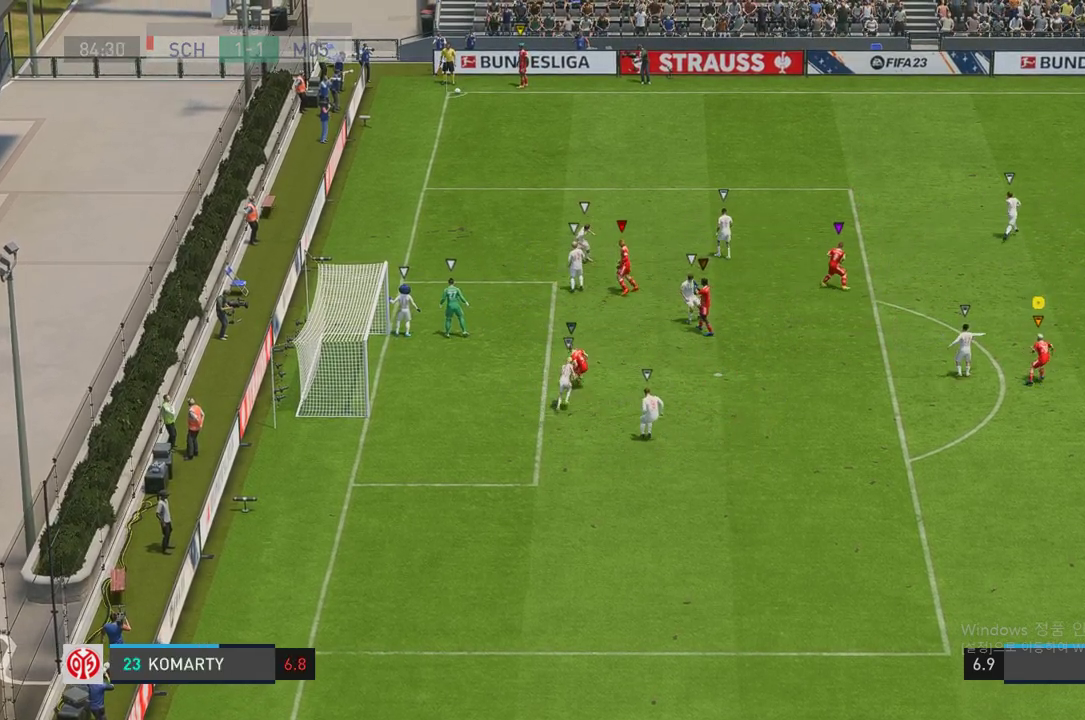
{"buttons": [], "left_stick": "up-right", "right_stick": "center", "events": []}
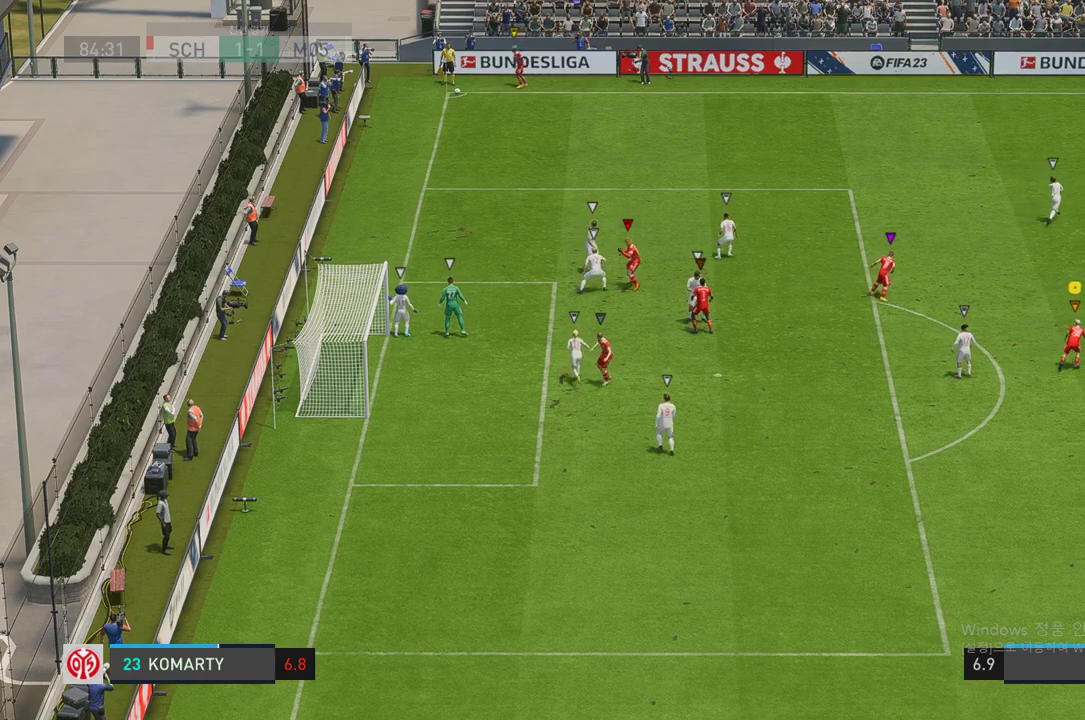
{"buttons": [], "left_stick": "up-right", "right_stick": "center", "events": []}
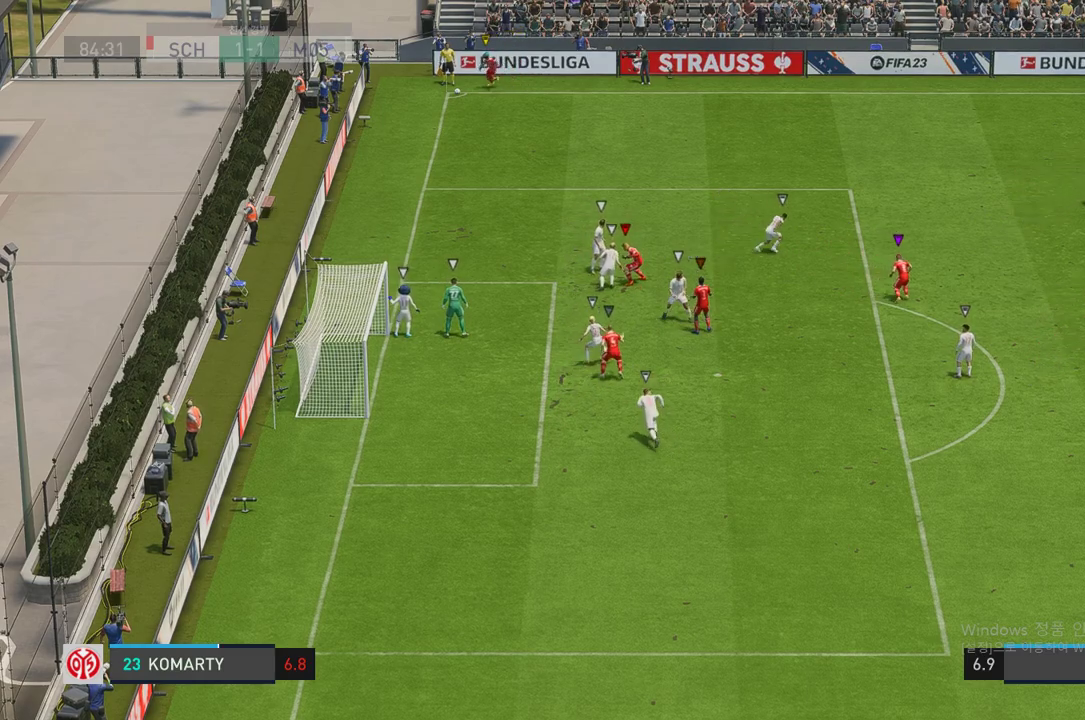
{"buttons": [], "left_stick": "up-right", "right_stick": "center", "events": []}
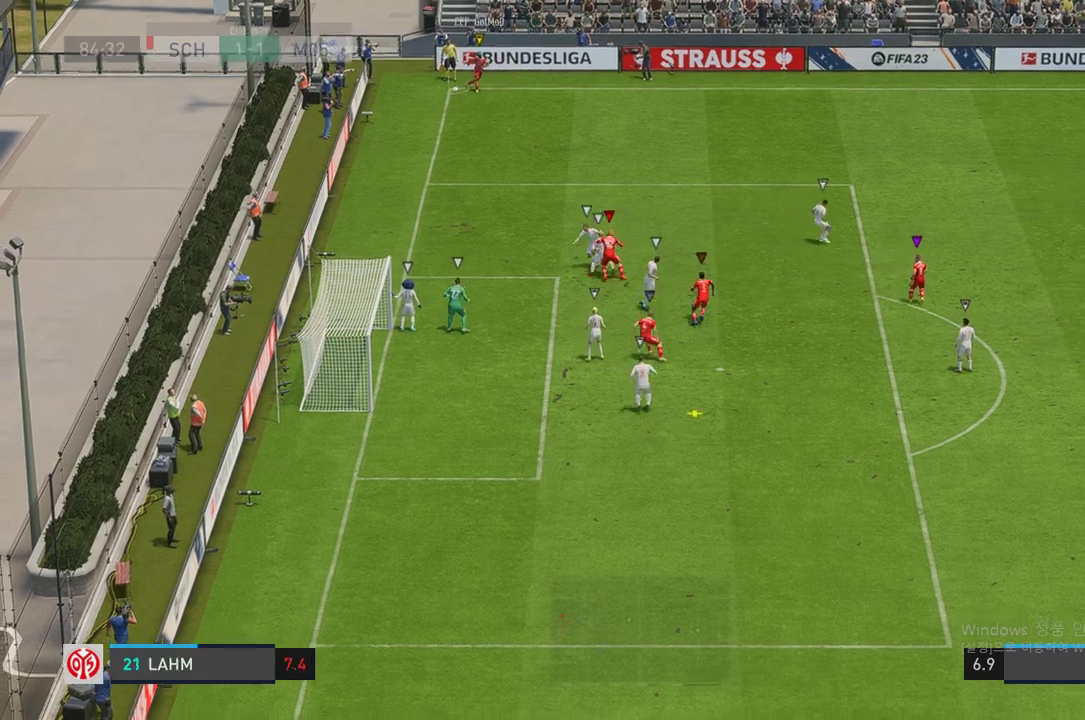
{"buttons": [], "left_stick": "down", "right_stick": "center", "events": [[33, "left_stick", "center"], [403, "left_stick", "down"]]}
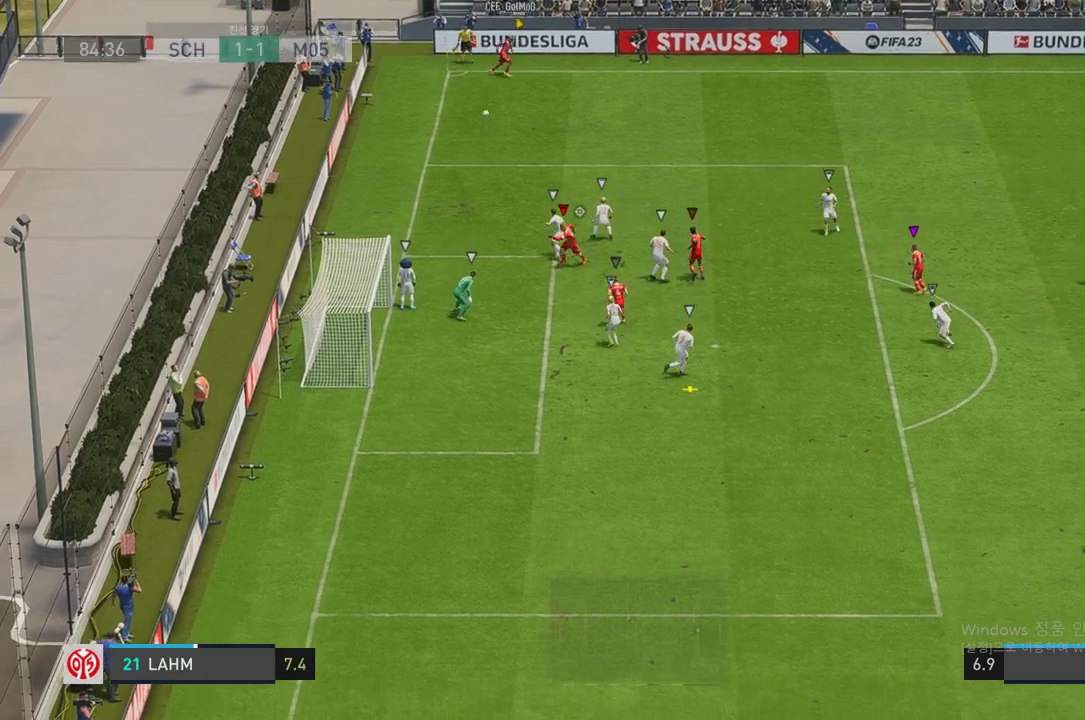
{"buttons": [], "left_stick": "center", "right_stick": "center", "events": [[51, "left_stick", "down-right"], [269, "left_stick", "center"]]}
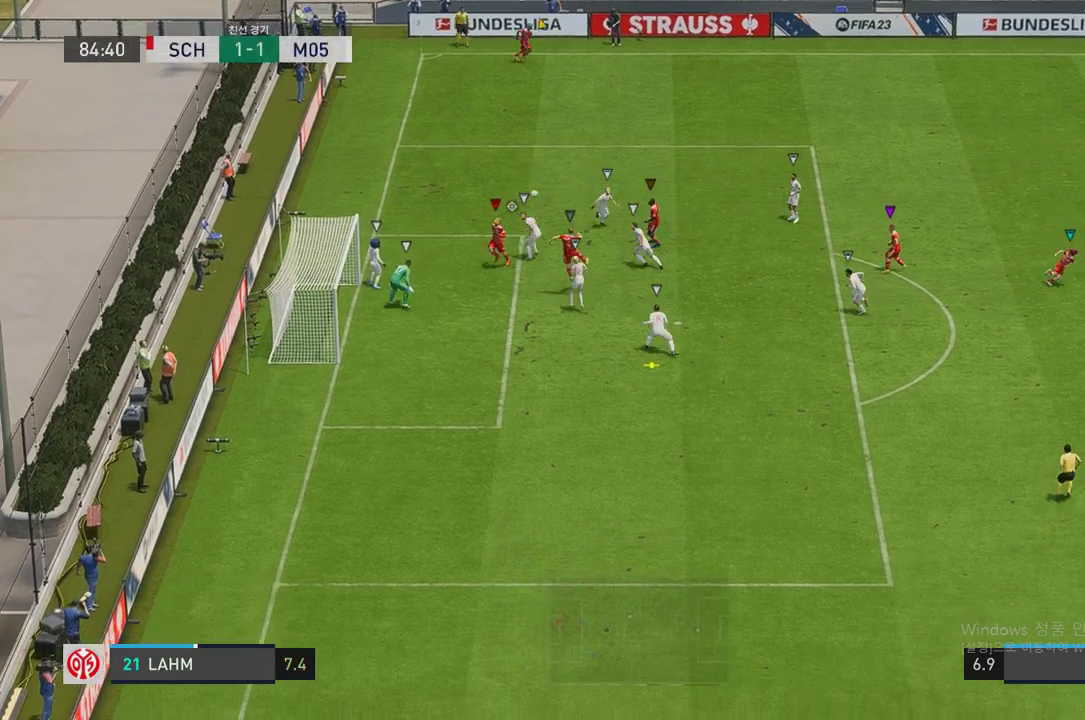
{"buttons": [], "left_stick": "center", "right_stick": "center", "events": []}
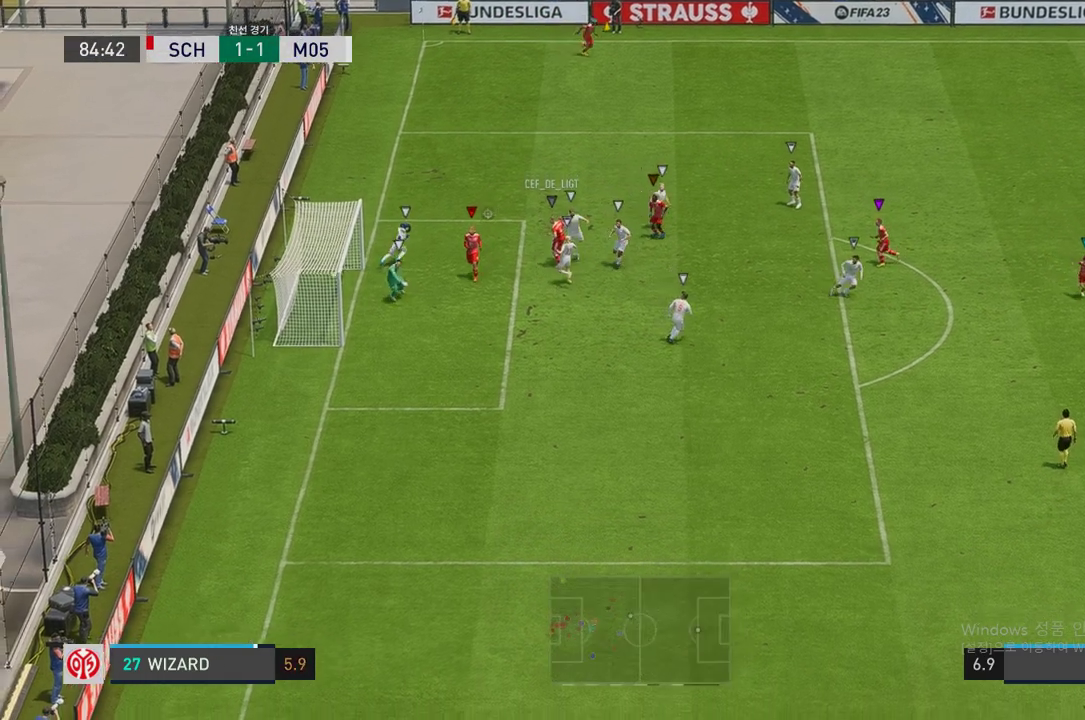
{"buttons": [], "left_stick": "center", "right_stick": "center", "events": []}
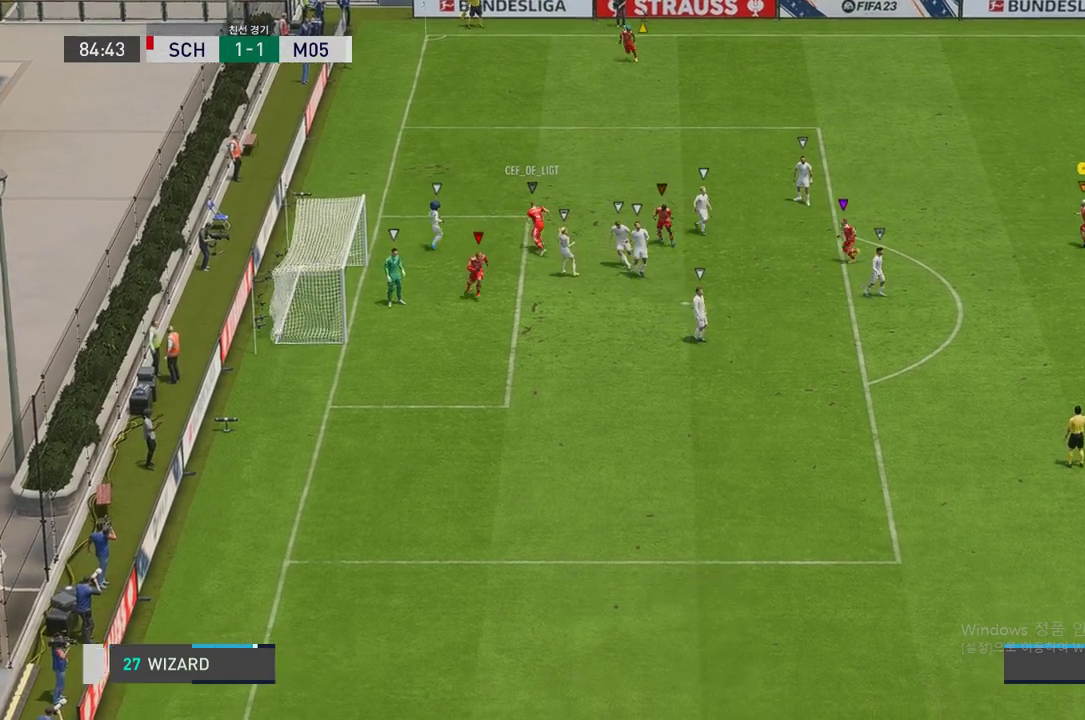
{"buttons": [], "left_stick": "center", "right_stick": "center", "events": []}
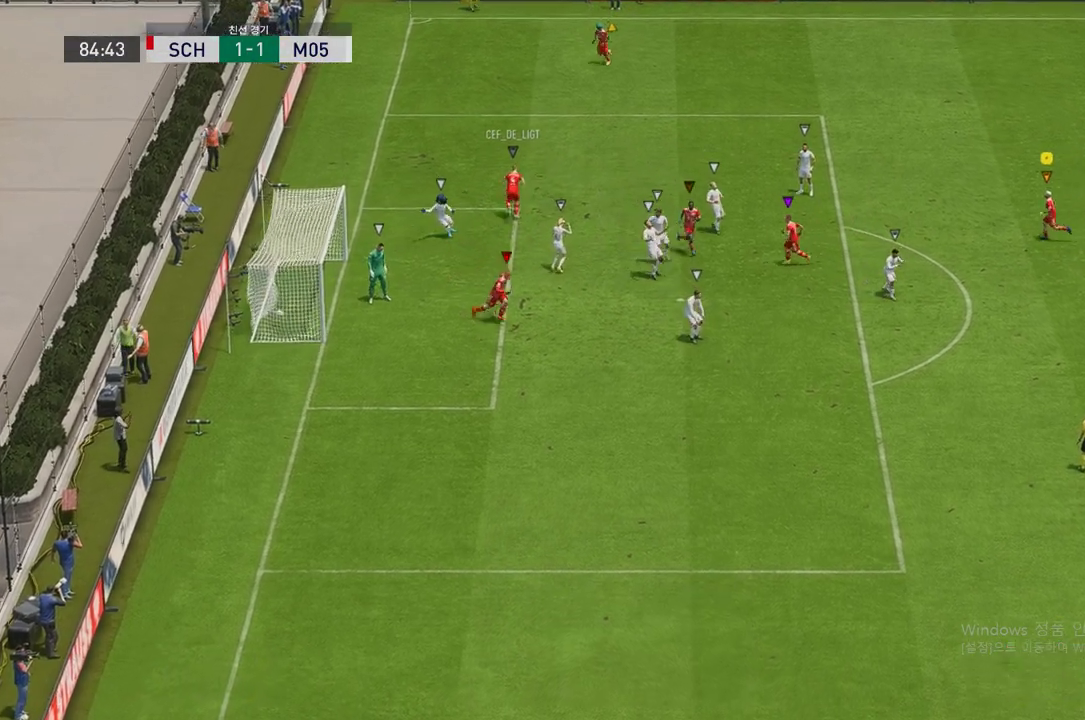
{"buttons": [], "left_stick": "center", "right_stick": "center", "events": []}